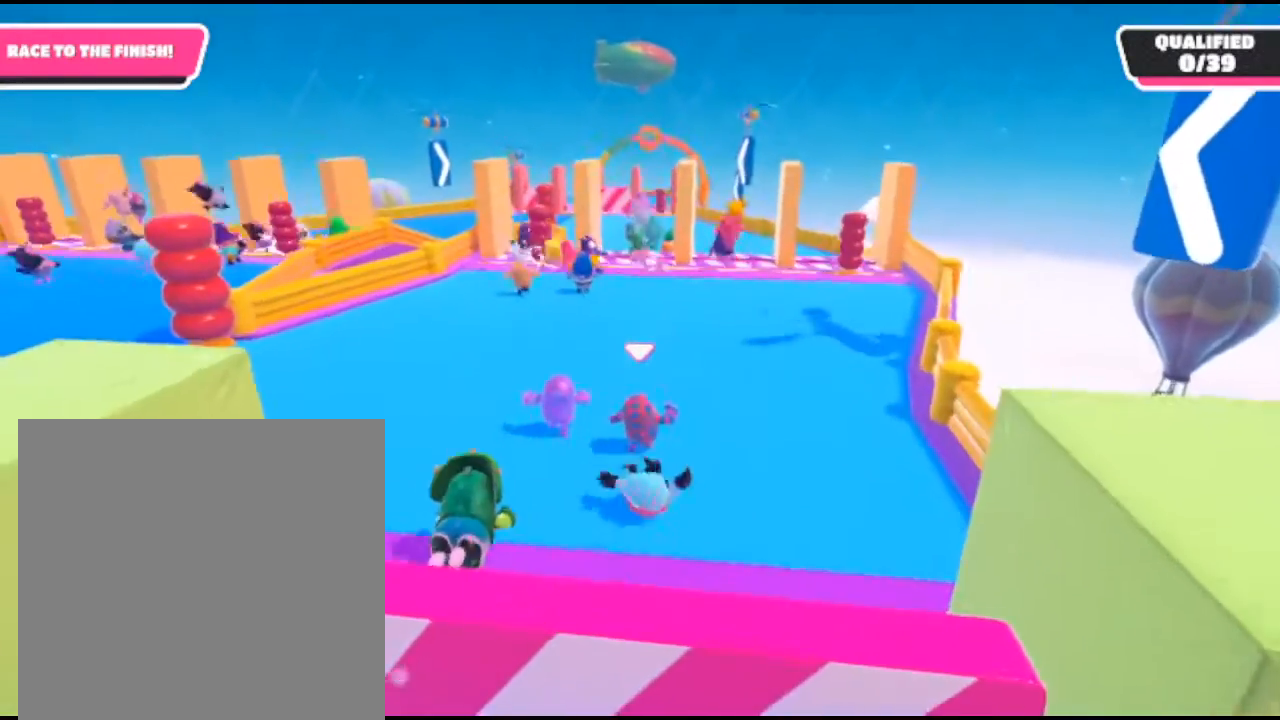
Gameplay with a controller (Xbox layout); each line is a JSON object with the inputs held at the frame after it. "events" lists button and stick changes between this image and that frame as [ms after this image, input, new state], when the widget could be followed in between.
{"buttons": [], "left_stick": "up", "right_stick": "center", "events": []}
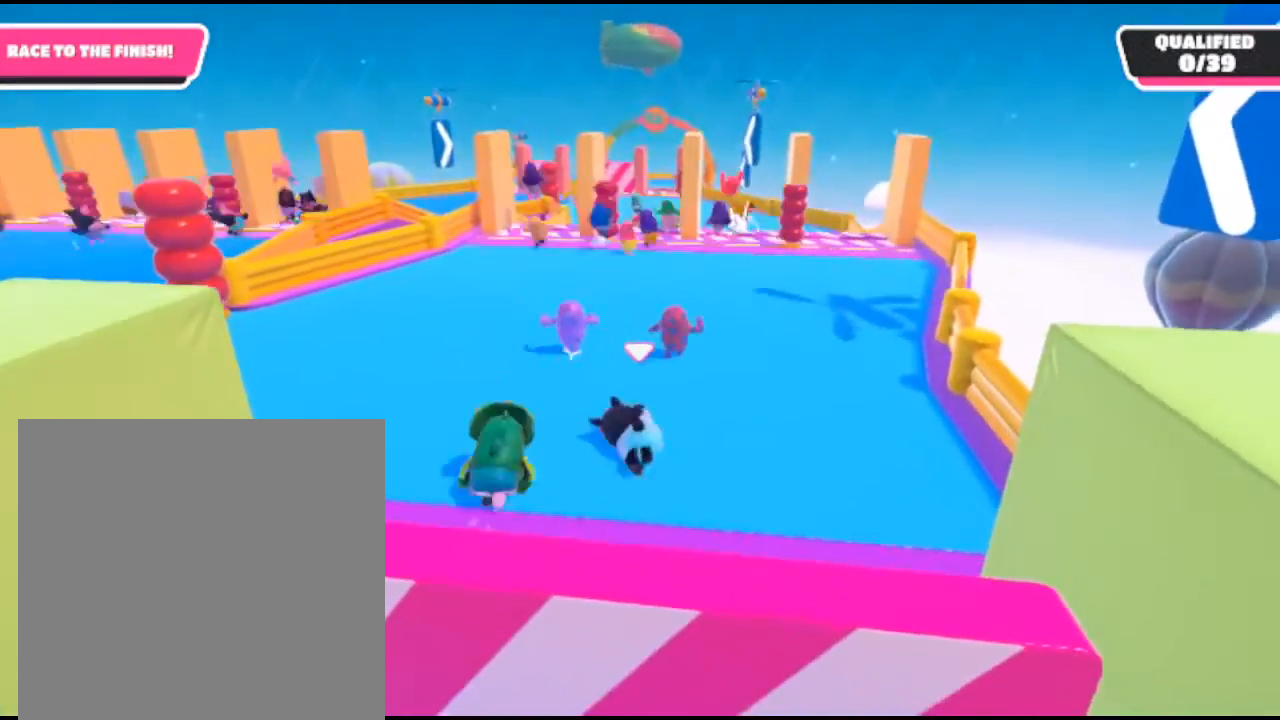
{"buttons": [], "left_stick": "up", "right_stick": "center", "events": []}
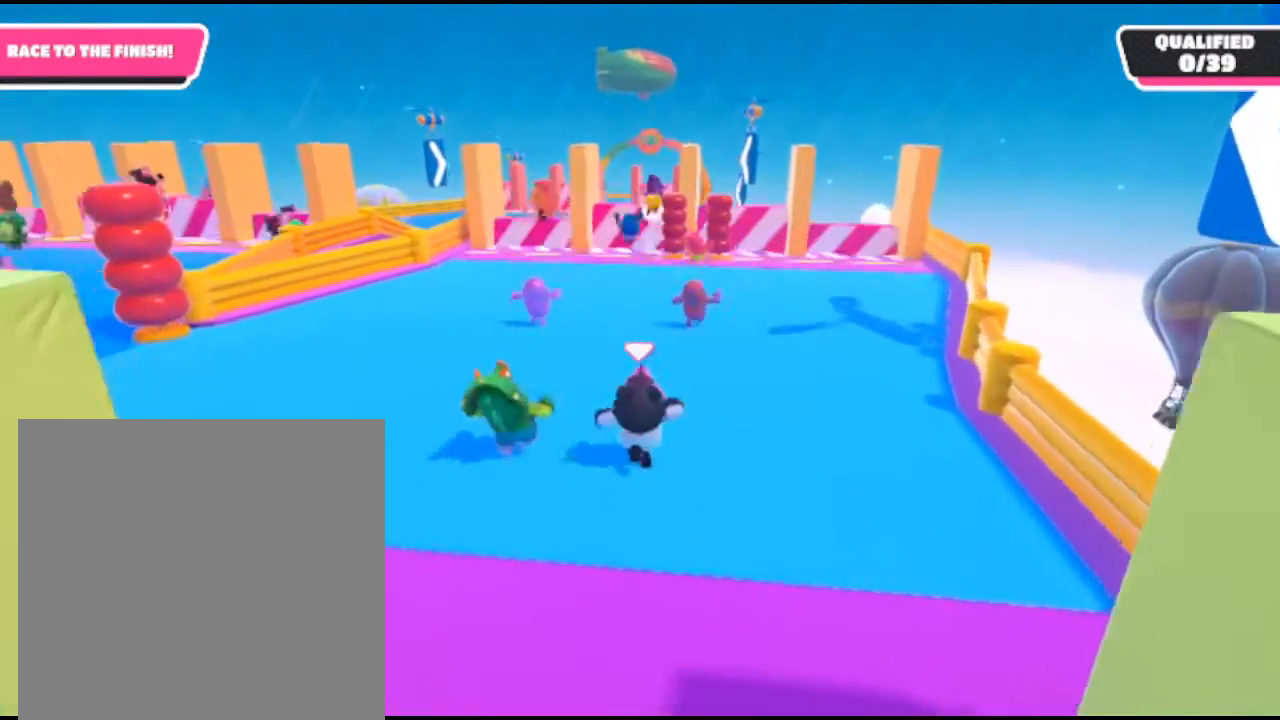
{"buttons": [], "left_stick": "up", "right_stick": "center", "events": []}
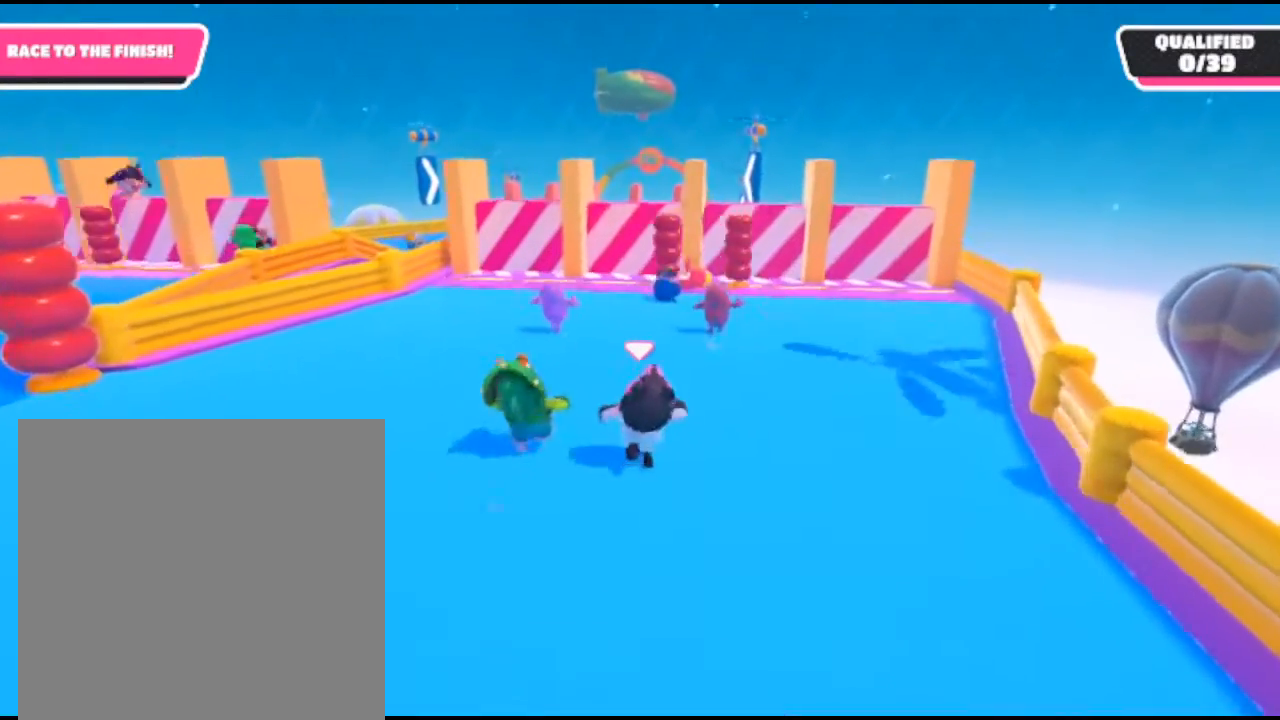
{"buttons": [], "left_stick": "up", "right_stick": "center", "events": []}
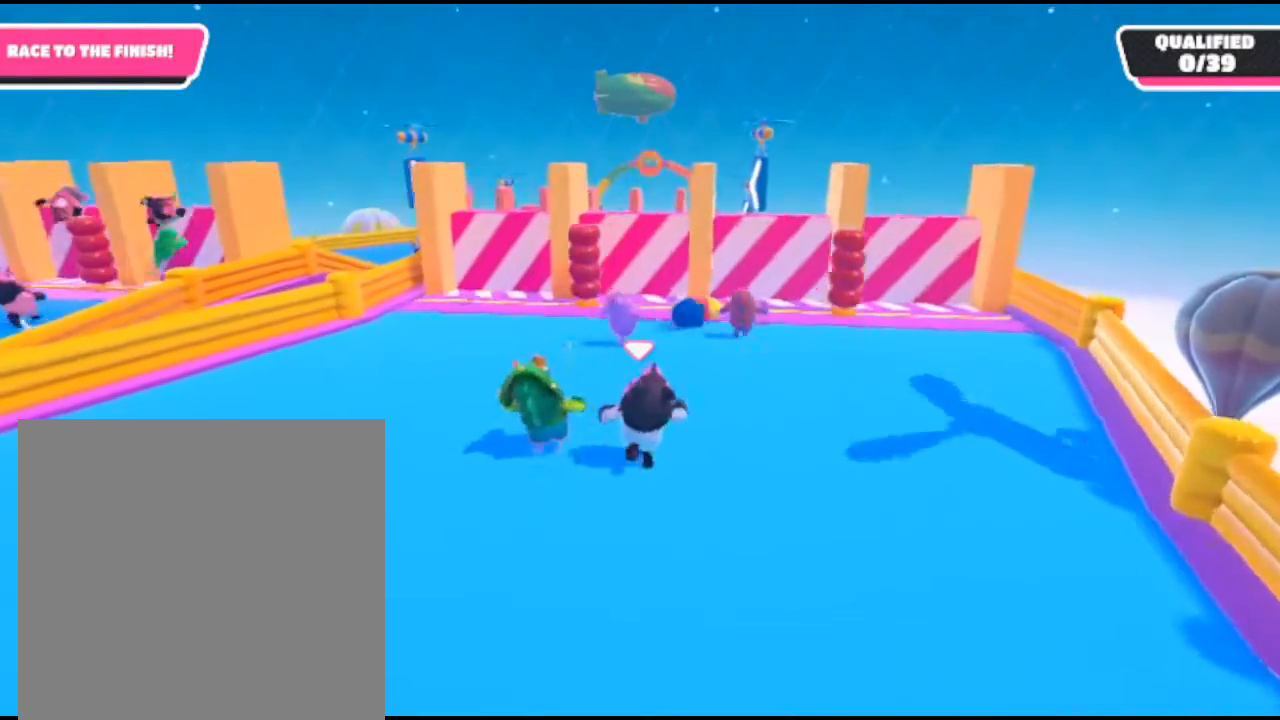
{"buttons": [], "left_stick": "up", "right_stick": "center", "events": []}
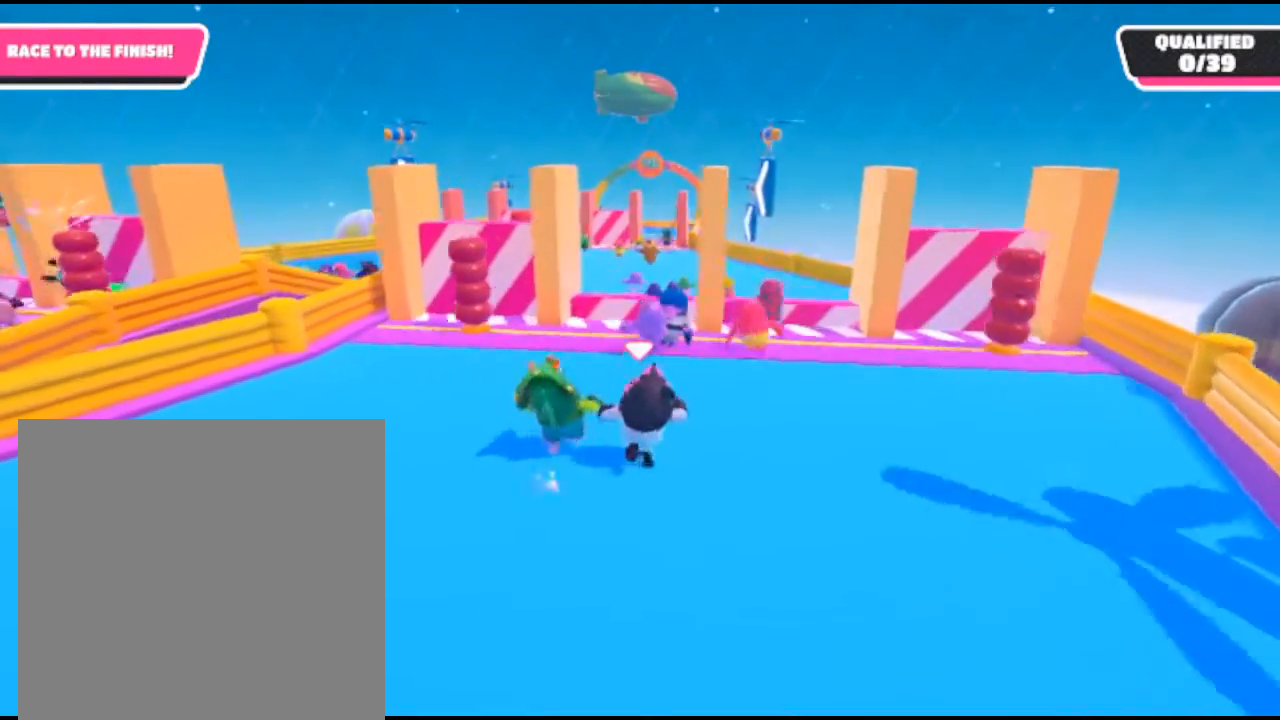
{"buttons": [], "left_stick": "up", "right_stick": "center", "events": []}
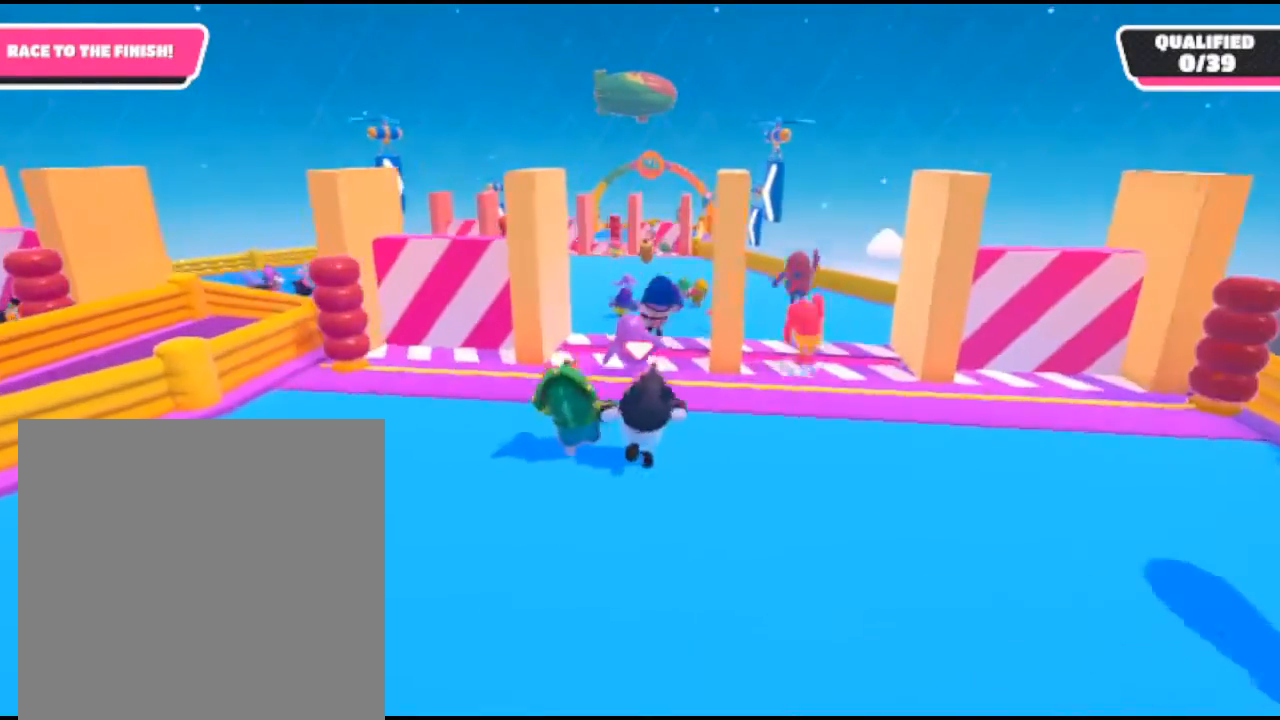
{"buttons": [], "left_stick": "up", "right_stick": "center", "events": [[267, "A", "down"], [433, "A", "up"]]}
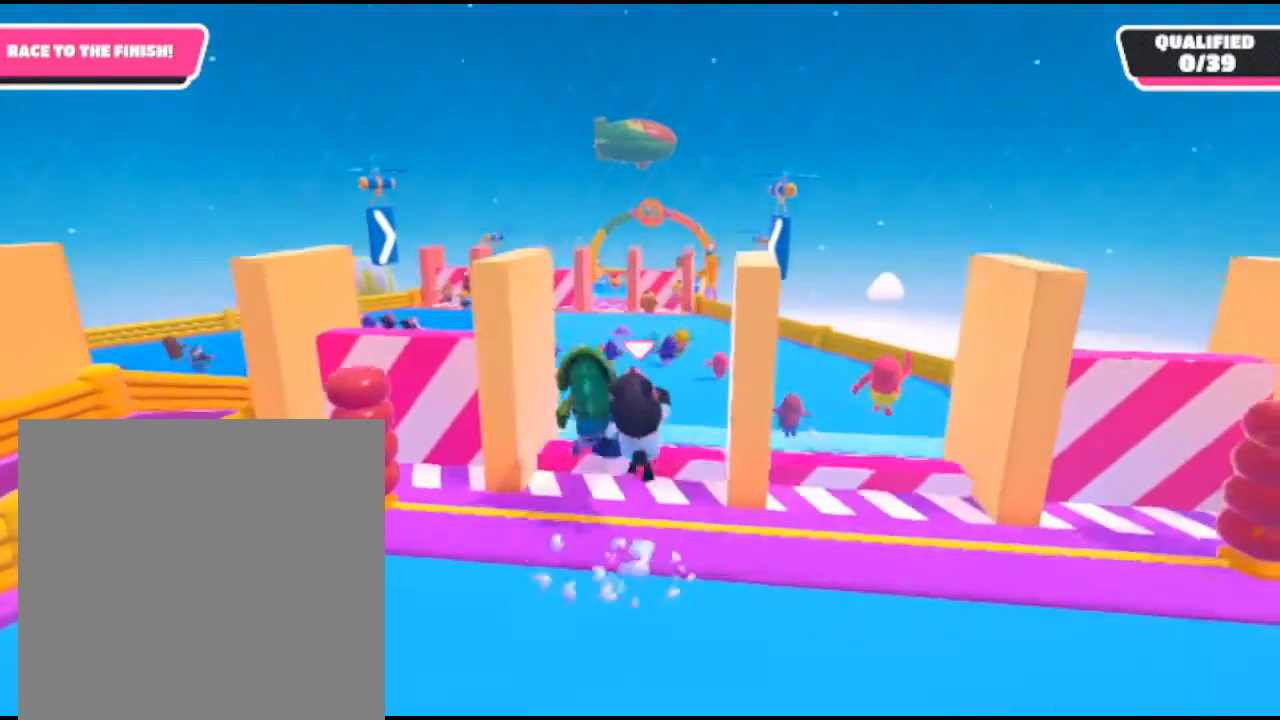
{"buttons": [], "left_stick": "up", "right_stick": "center", "events": [[33, "X", "down"], [200, "X", "up"]]}
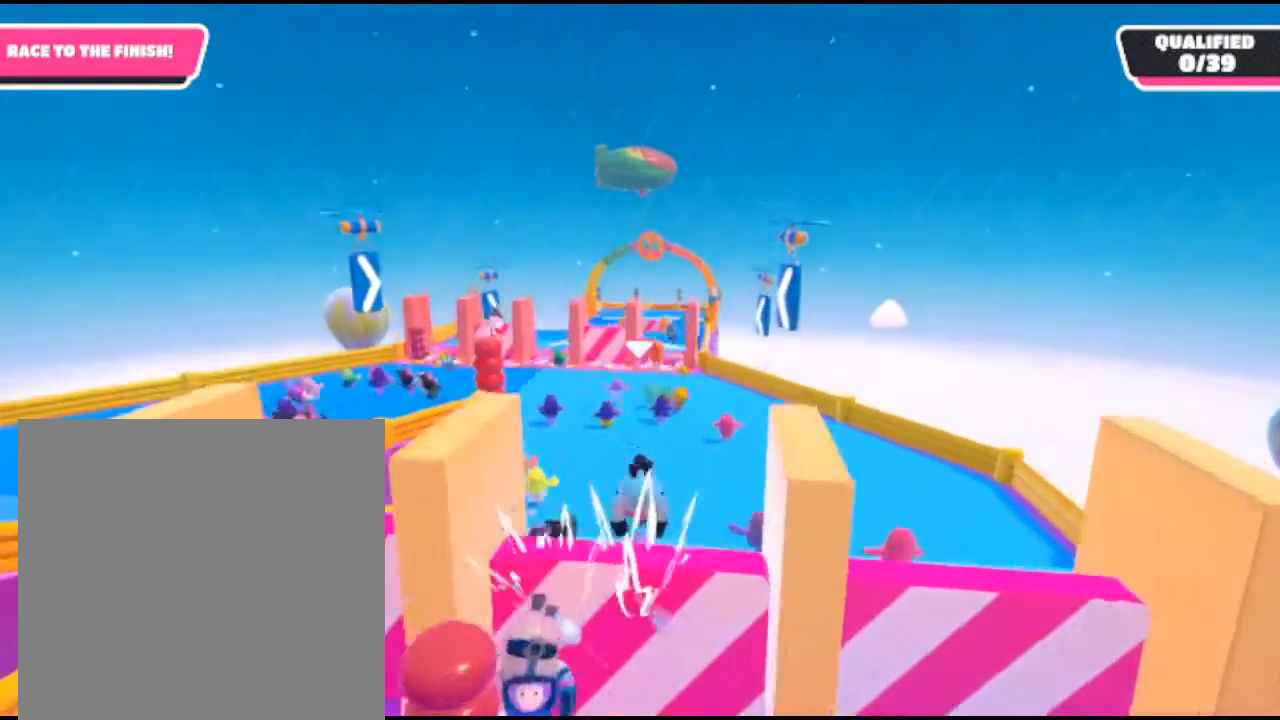
{"buttons": [], "left_stick": "up", "right_stick": "center", "events": []}
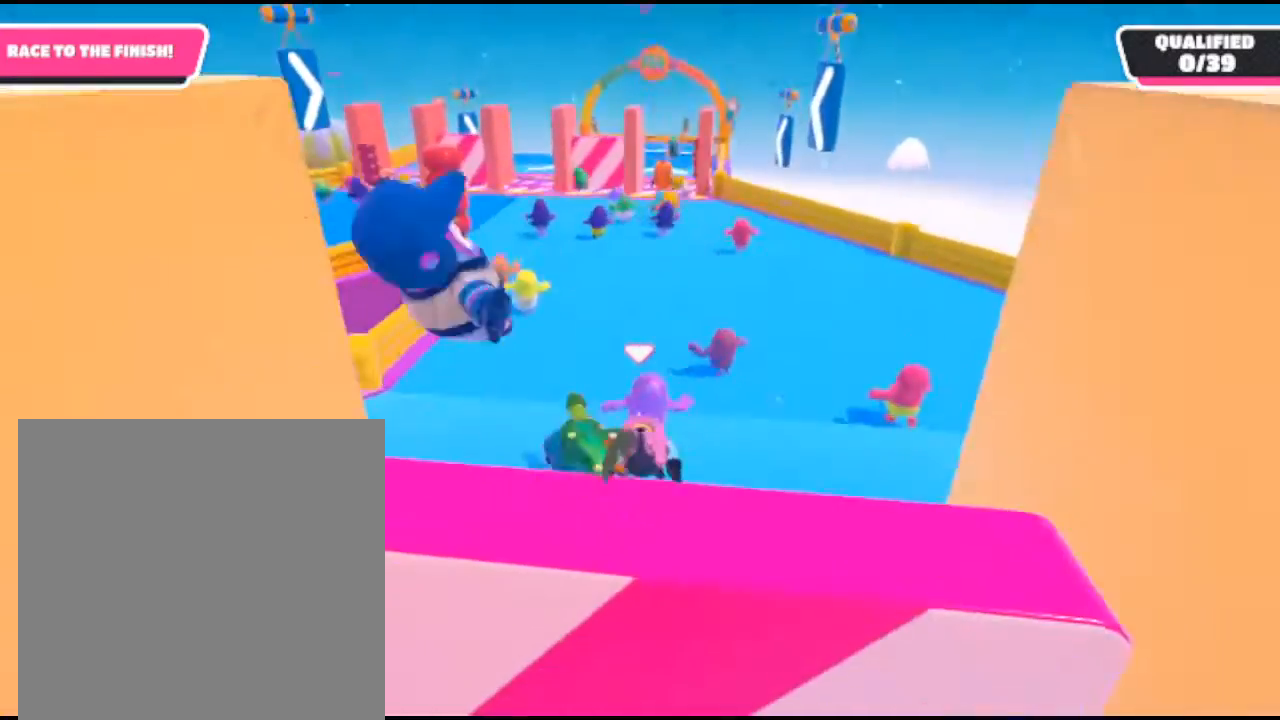
{"buttons": [], "left_stick": "up", "right_stick": "center", "events": []}
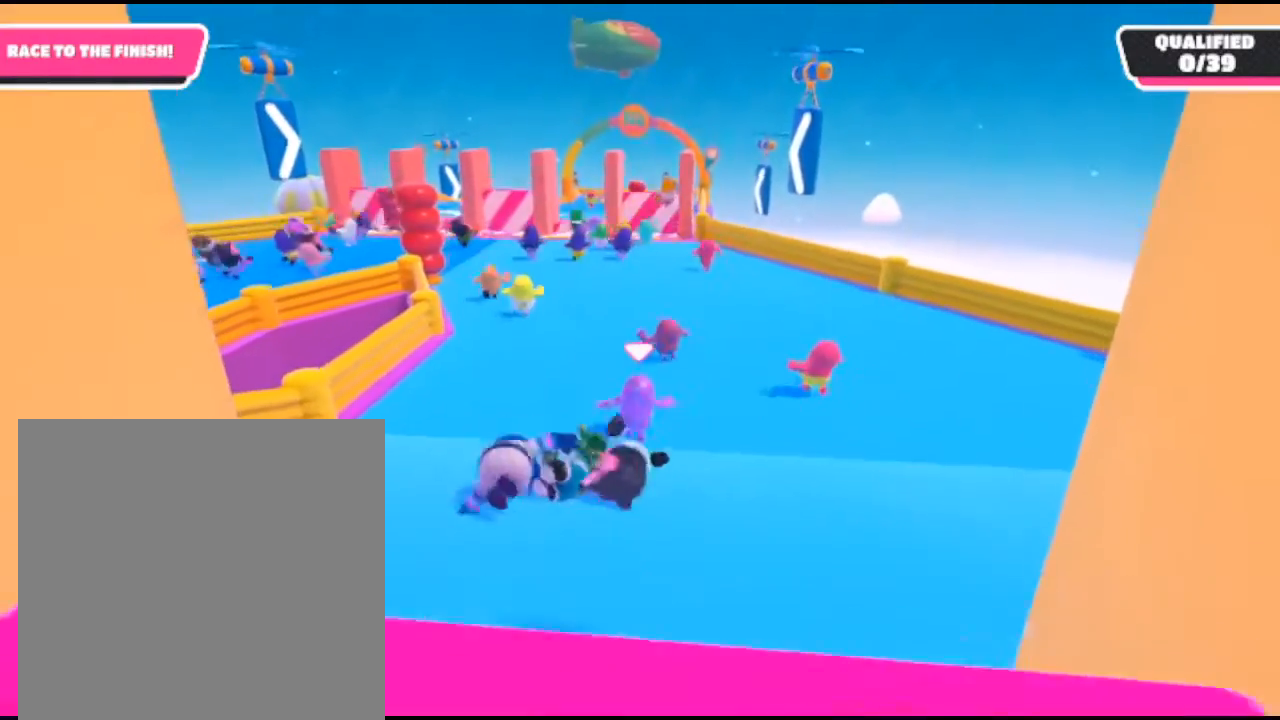
{"buttons": [], "left_stick": "up", "right_stick": "center", "events": []}
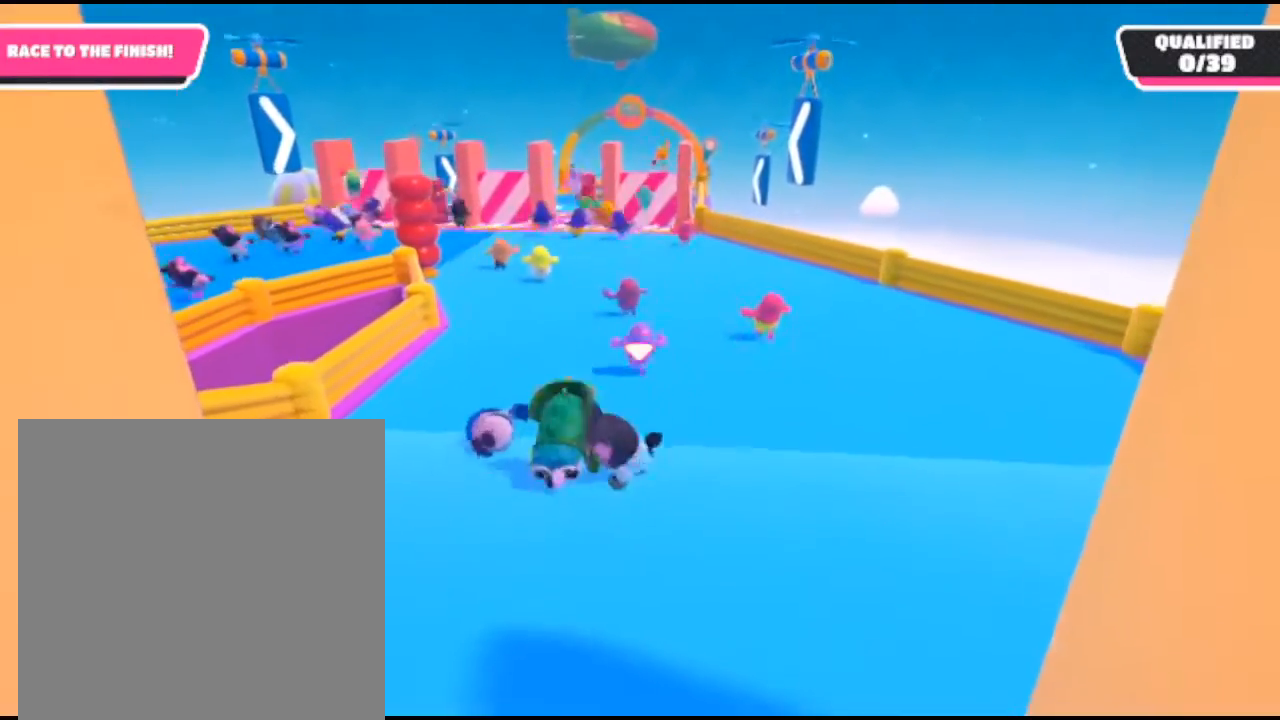
{"buttons": [], "left_stick": "up", "right_stick": "center", "events": []}
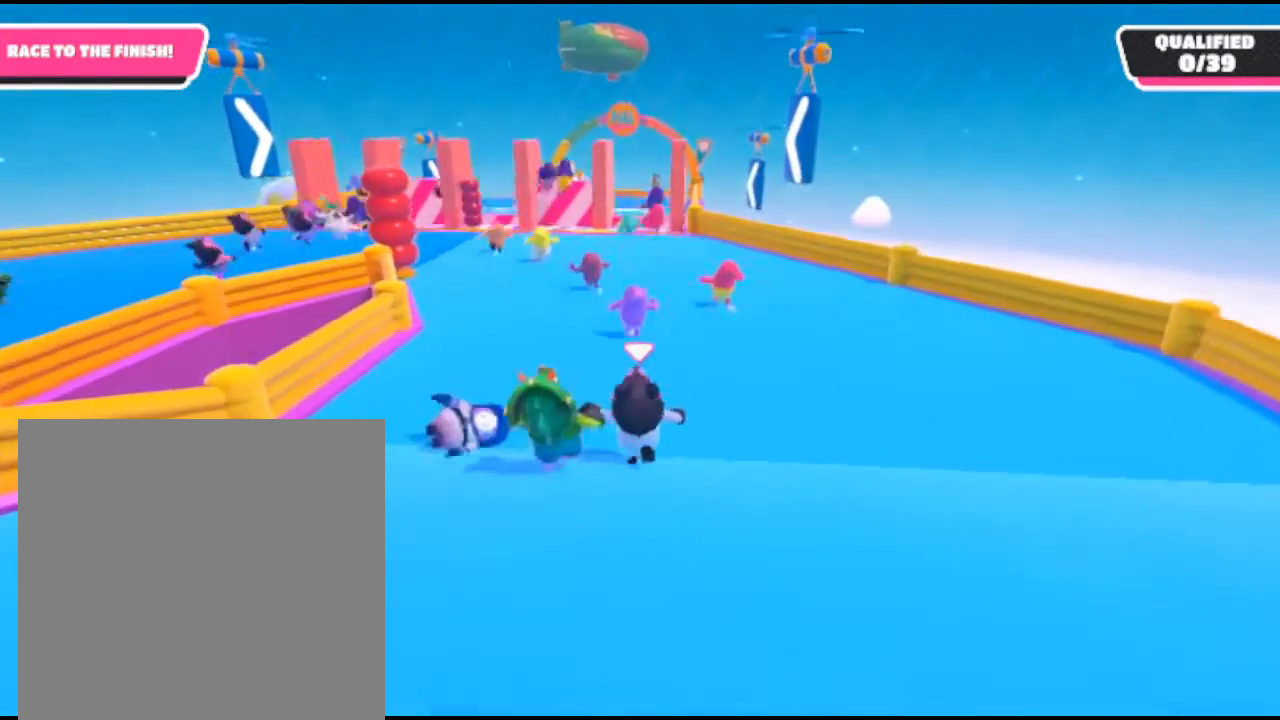
{"buttons": [], "left_stick": "up", "right_stick": "center", "events": []}
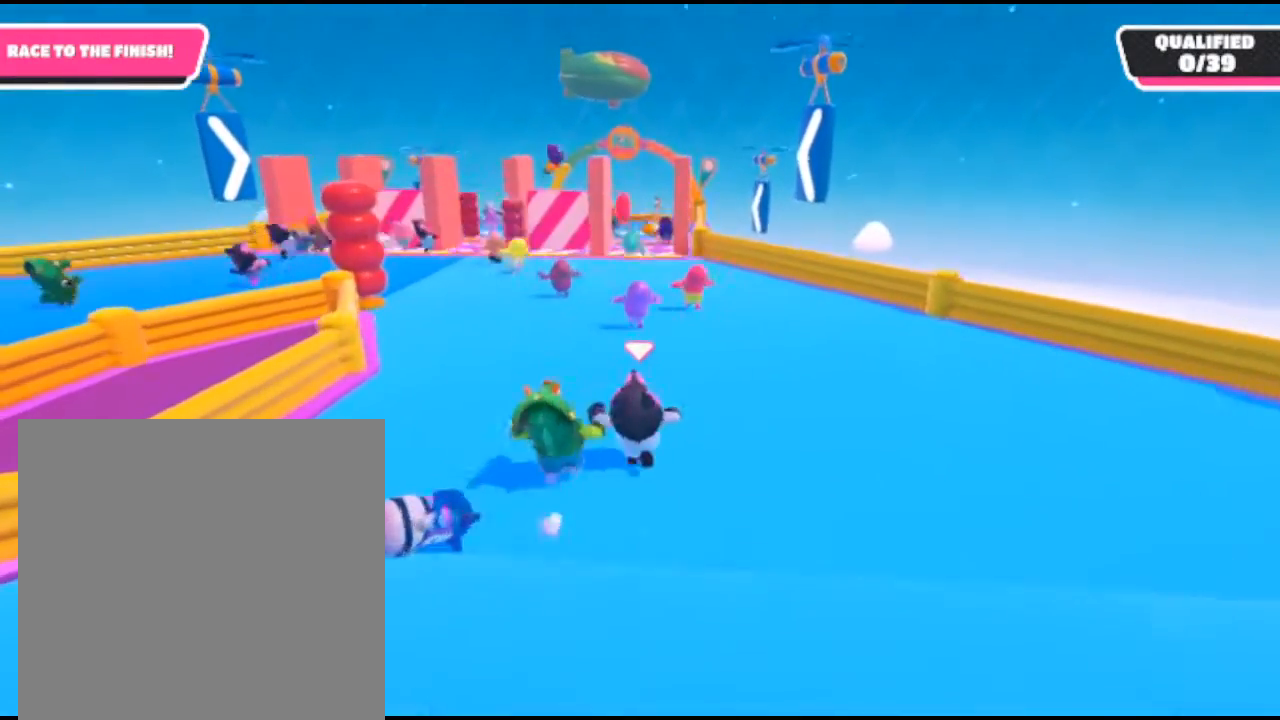
{"buttons": [], "left_stick": "up", "right_stick": "center", "events": []}
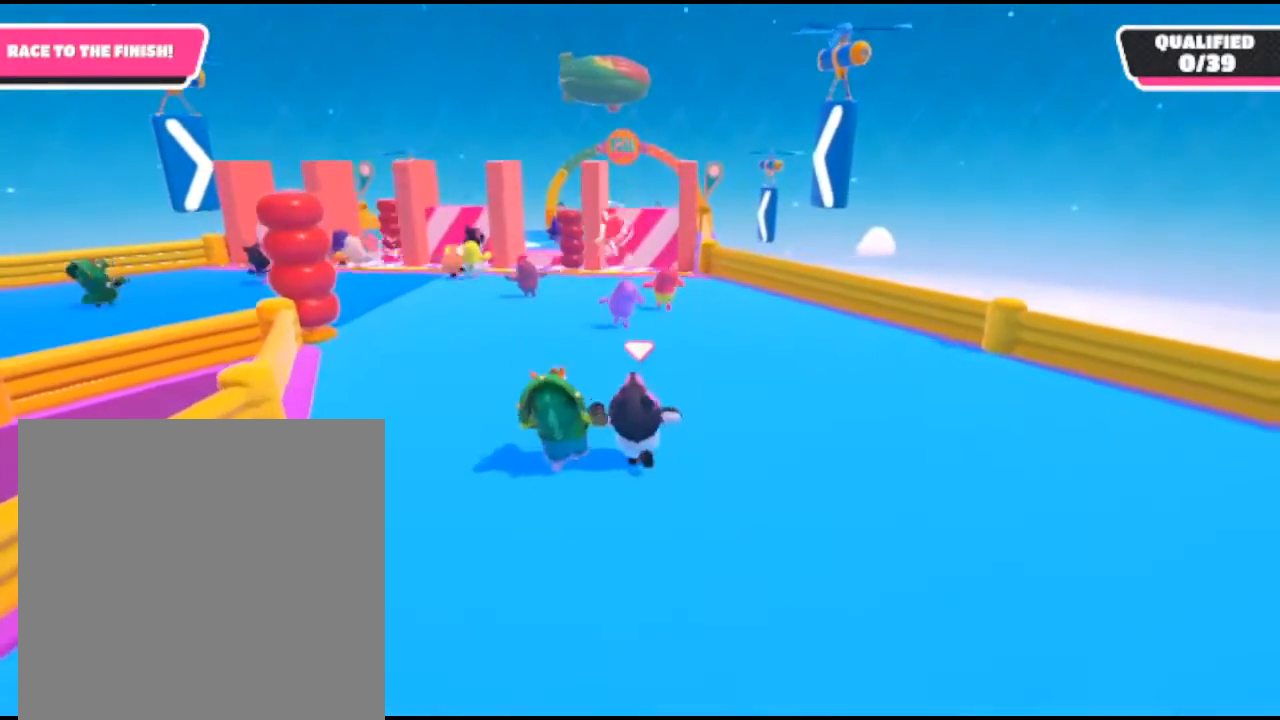
{"buttons": [], "left_stick": "up", "right_stick": "center", "events": []}
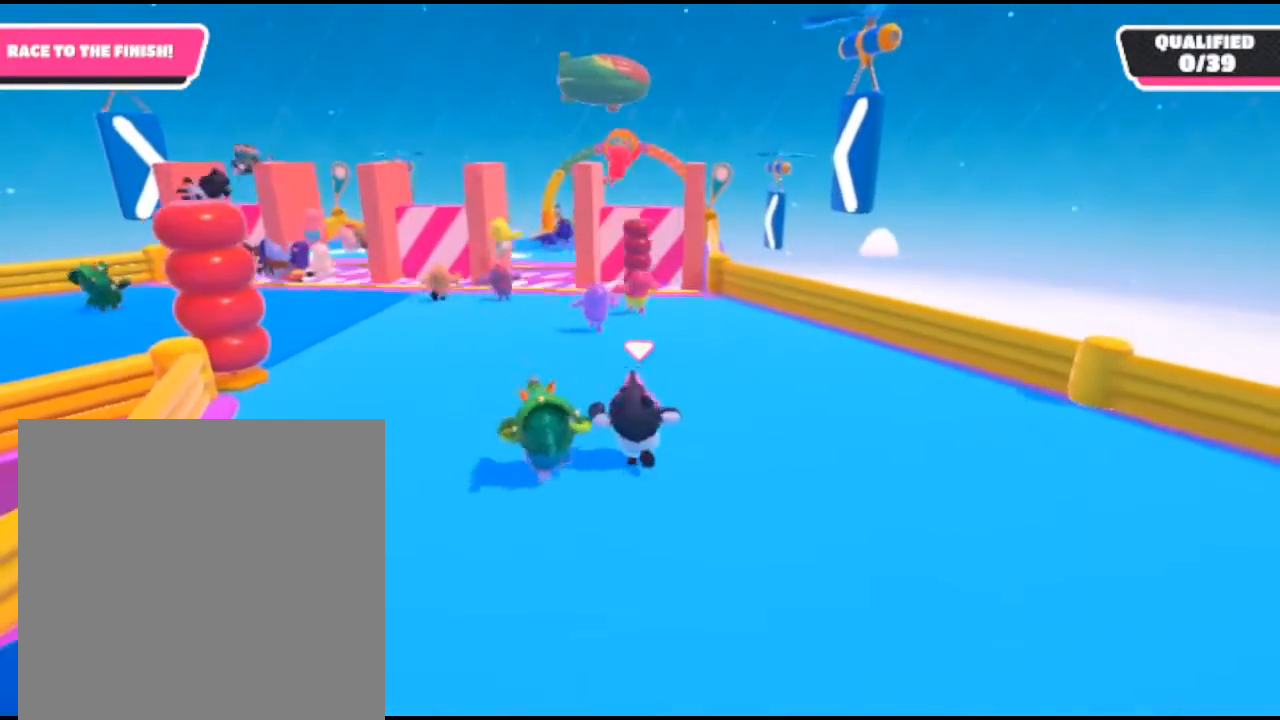
{"buttons": [], "left_stick": "up", "right_stick": "center", "events": []}
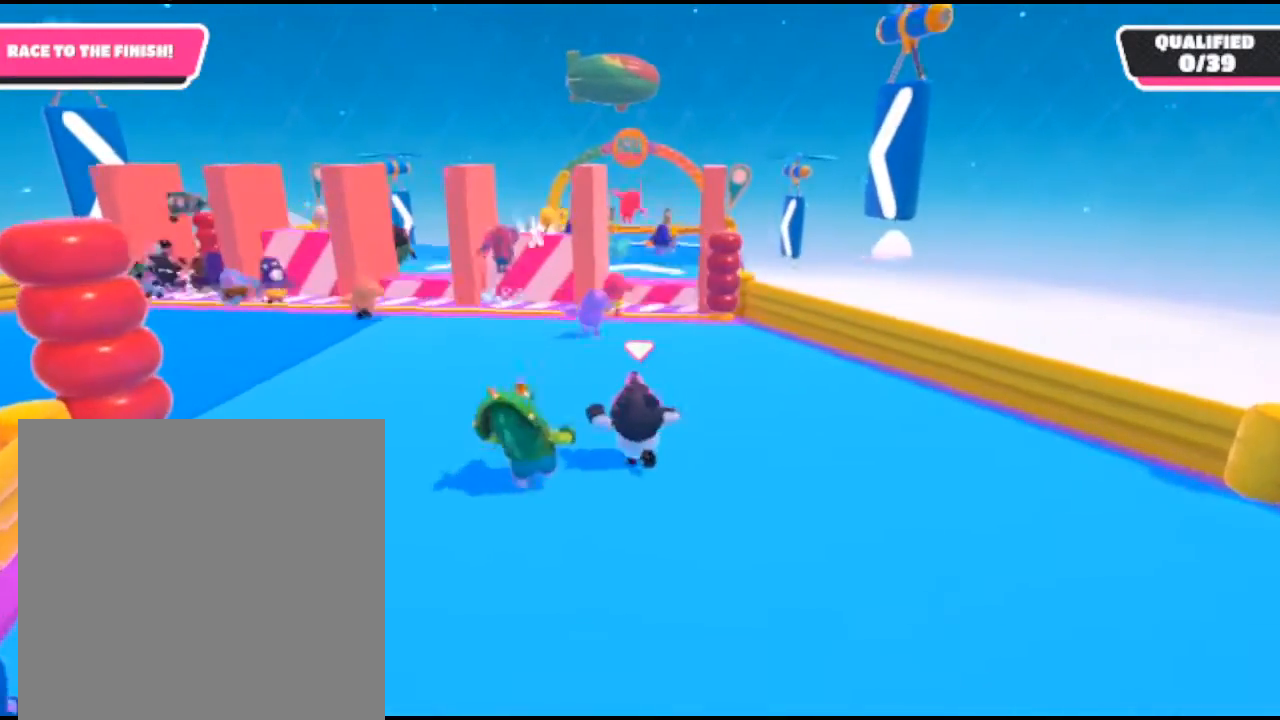
{"buttons": [], "left_stick": "up", "right_stick": "center", "events": []}
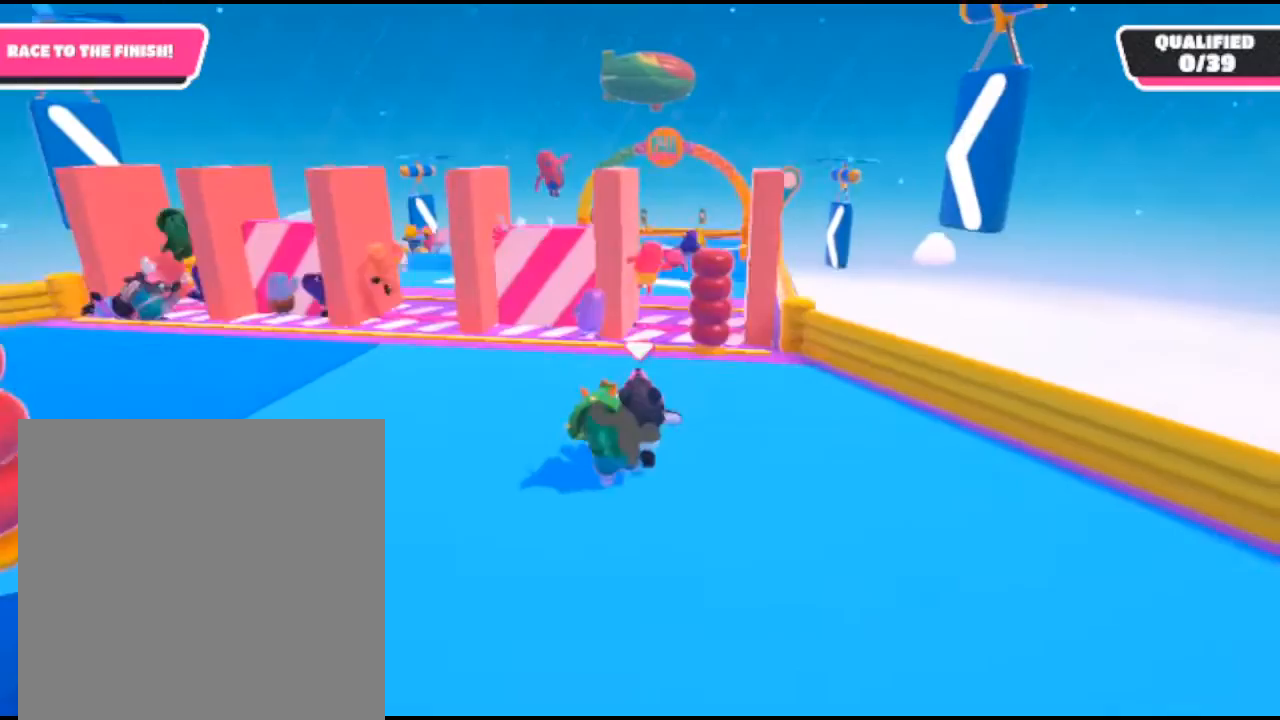
{"buttons": [], "left_stick": "up", "right_stick": "center", "events": []}
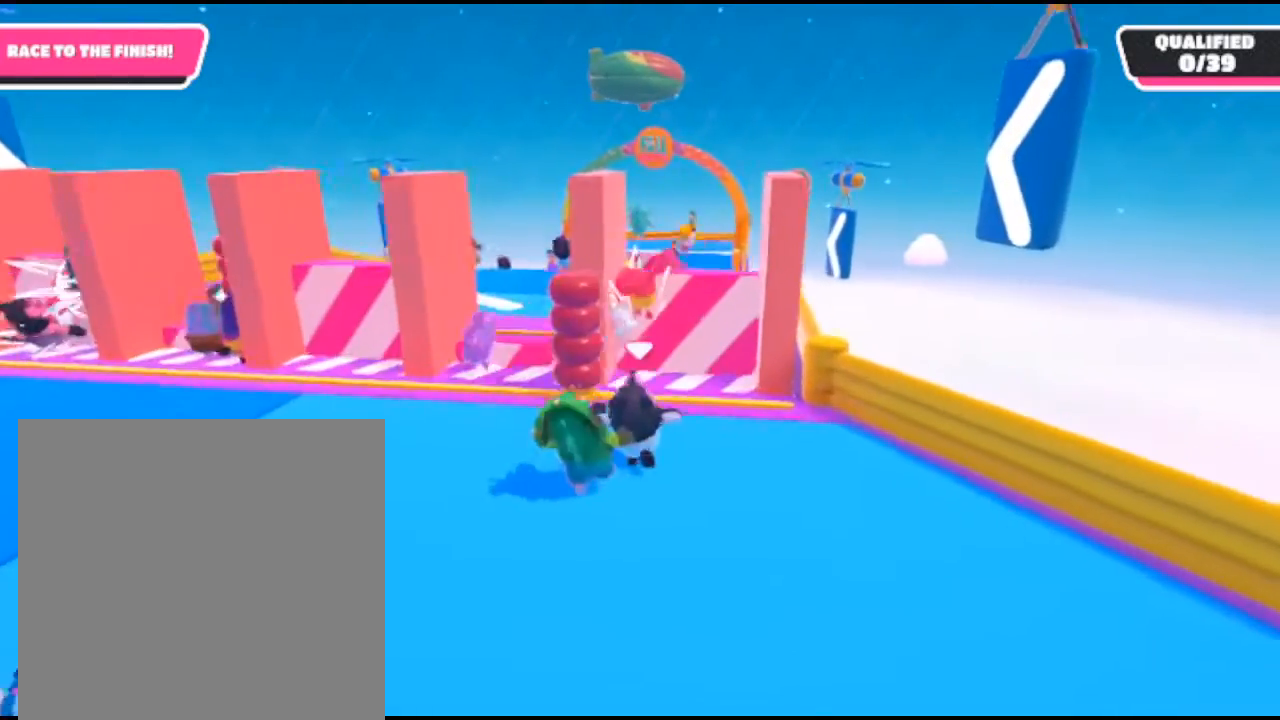
{"buttons": ["A"], "left_stick": "up", "right_stick": "center", "events": [[300, "A", "down"]]}
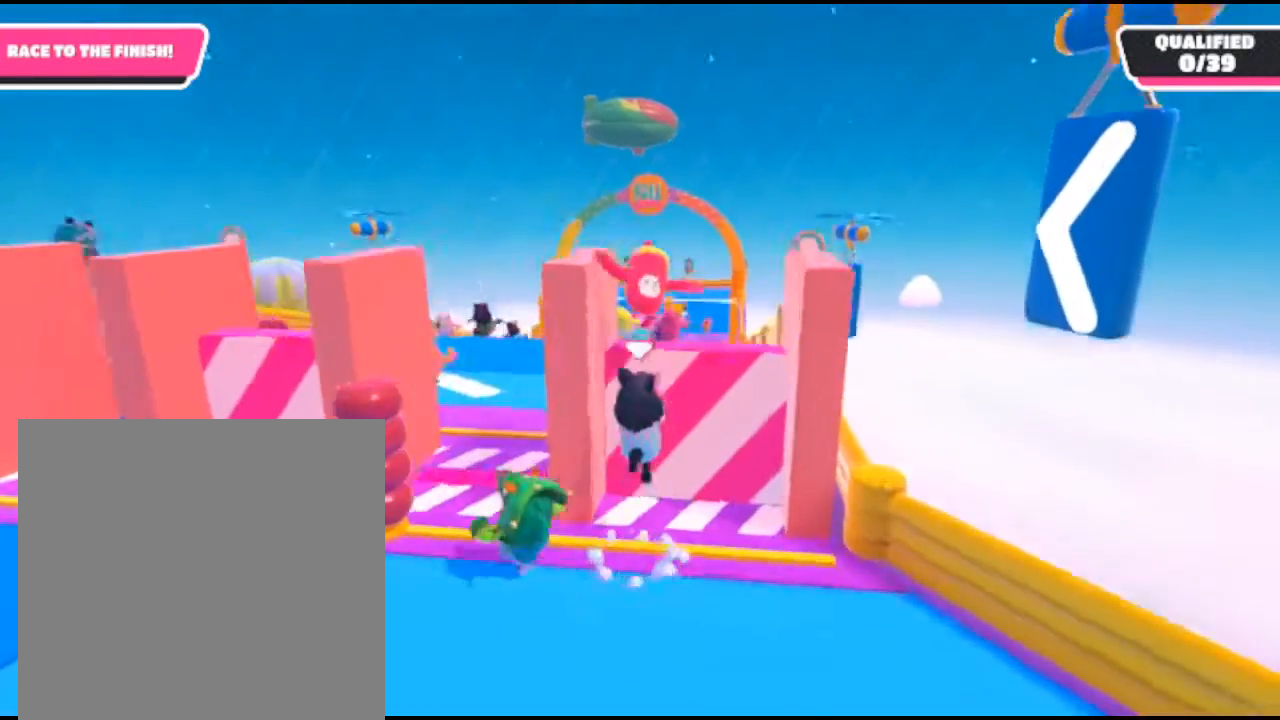
{"buttons": [], "left_stick": "up", "right_stick": "center", "events": [[100, "A", "up"], [200, "X", "down"], [333, "X", "up"]]}
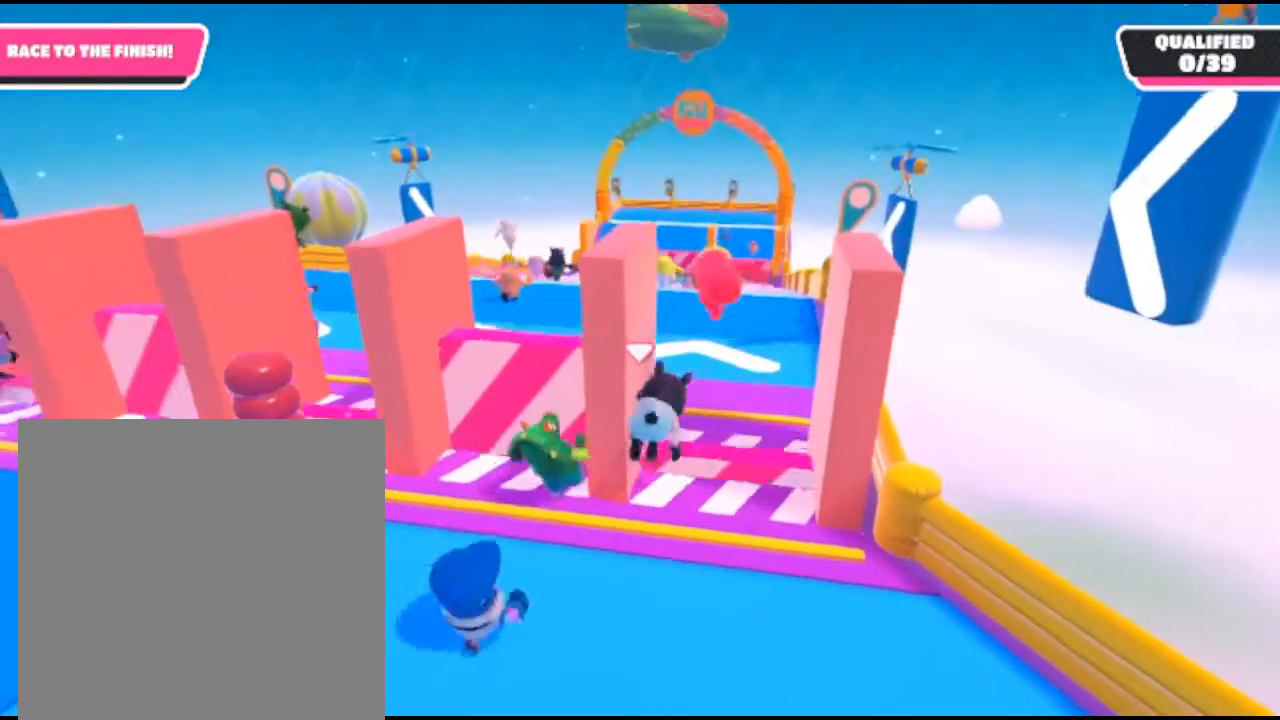
{"buttons": [], "left_stick": "up", "right_stick": "center", "events": []}
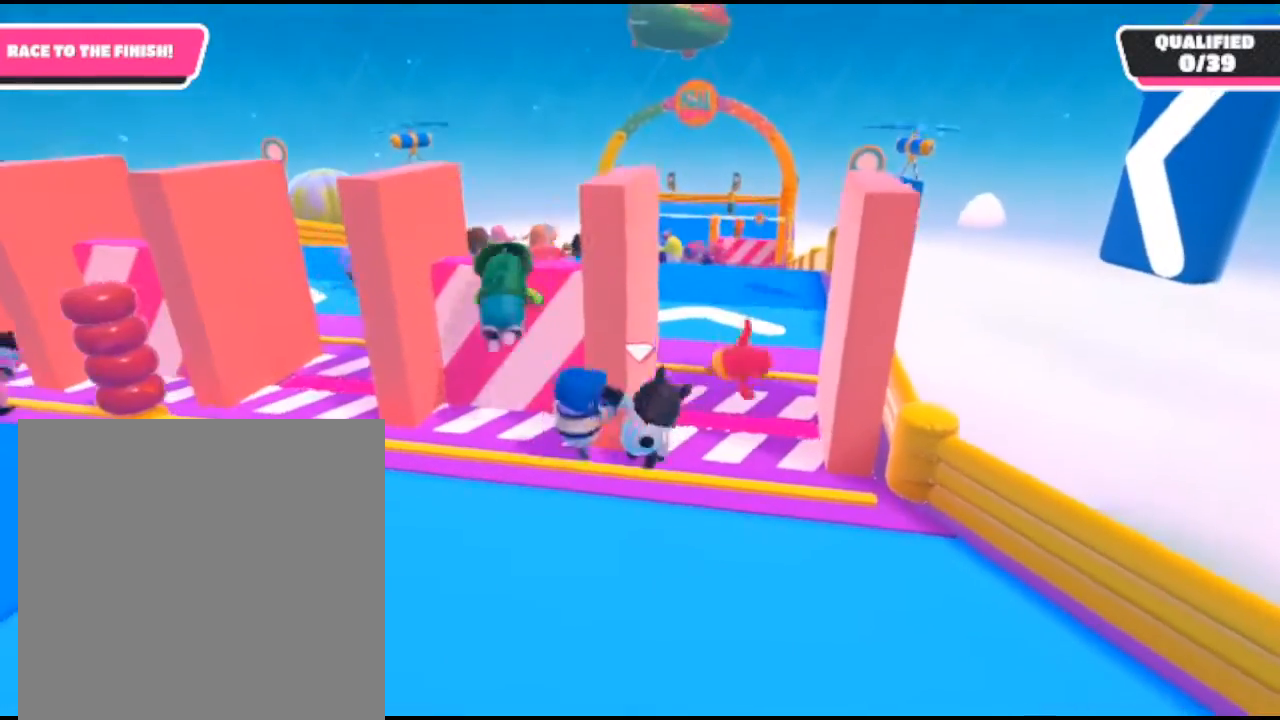
{"buttons": ["A", "X"], "left_stick": "up-right", "right_stick": "center", "events": [[133, "A", "down"], [333, "A", "up"], [400, "left_stick", "up-right"], [467, "A", "down"], [467, "X", "down"]]}
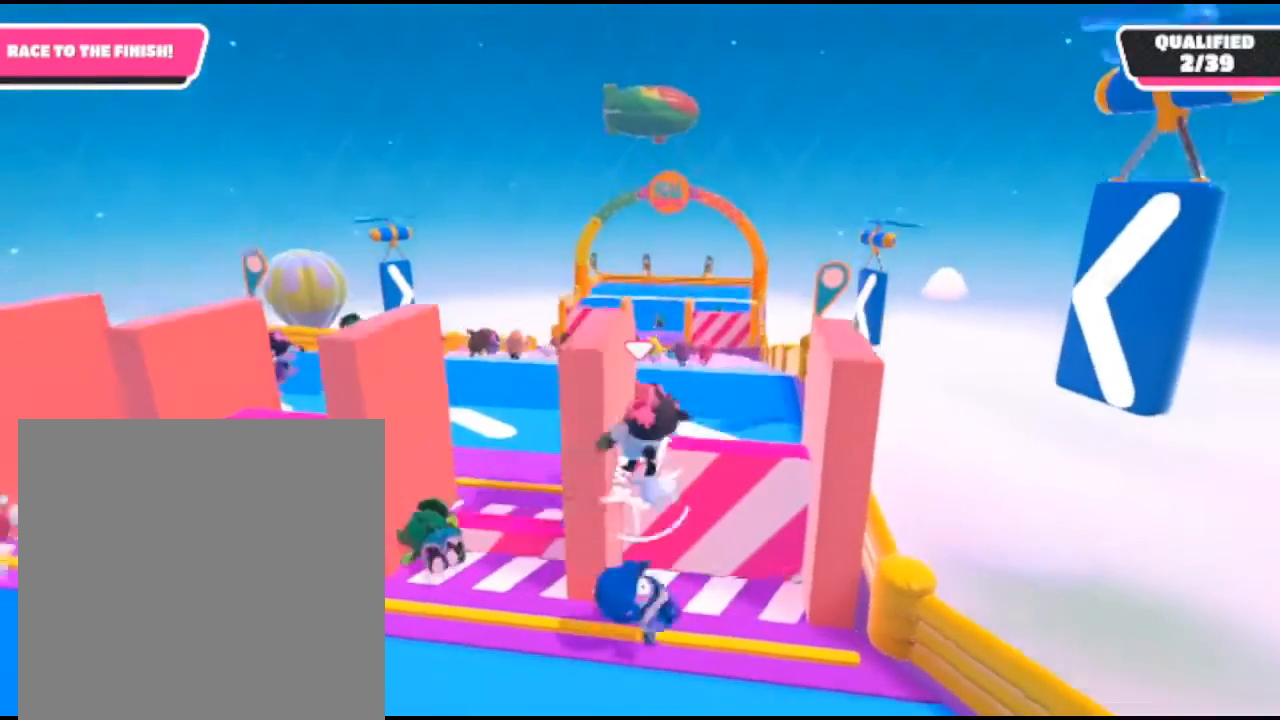
{"buttons": ["X"], "left_stick": "up-right", "right_stick": "center", "events": [[100, "A", "up"], [100, "X", "up"], [367, "X", "down"]]}
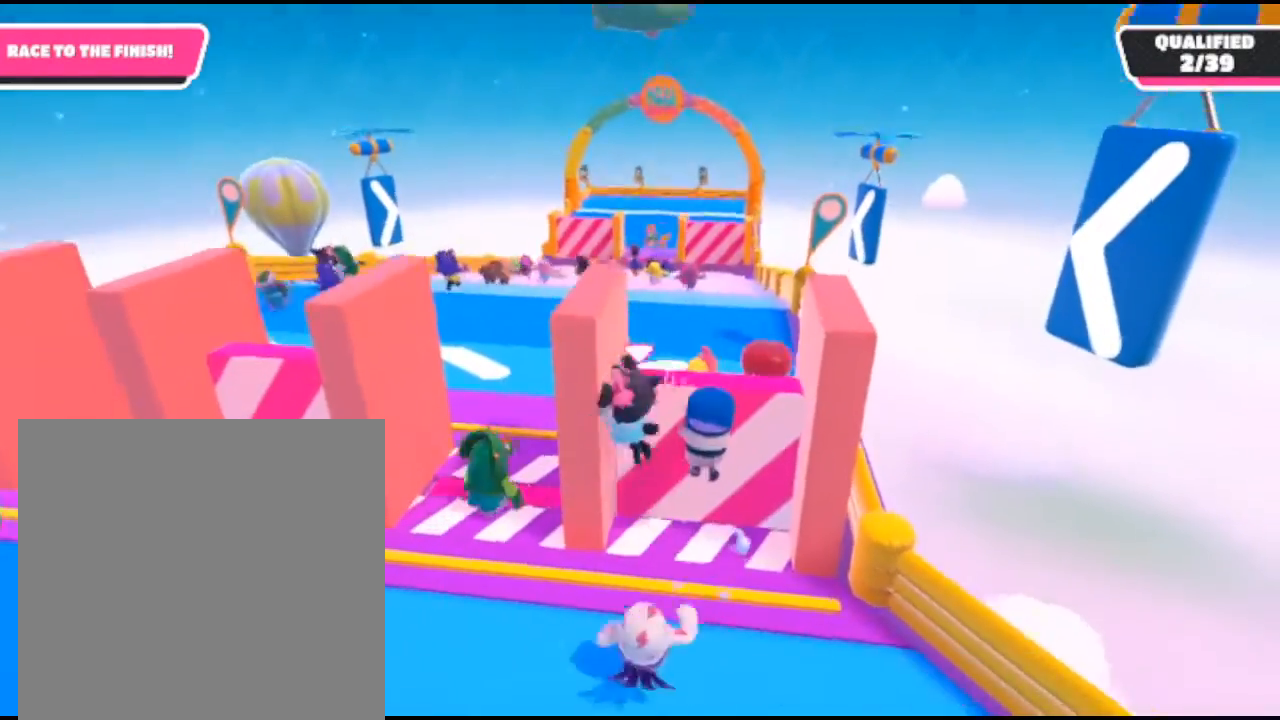
{"buttons": [], "left_stick": "up-right", "right_stick": "center", "events": [[33, "X", "up"], [133, "X", "down"], [233, "X", "up"]]}
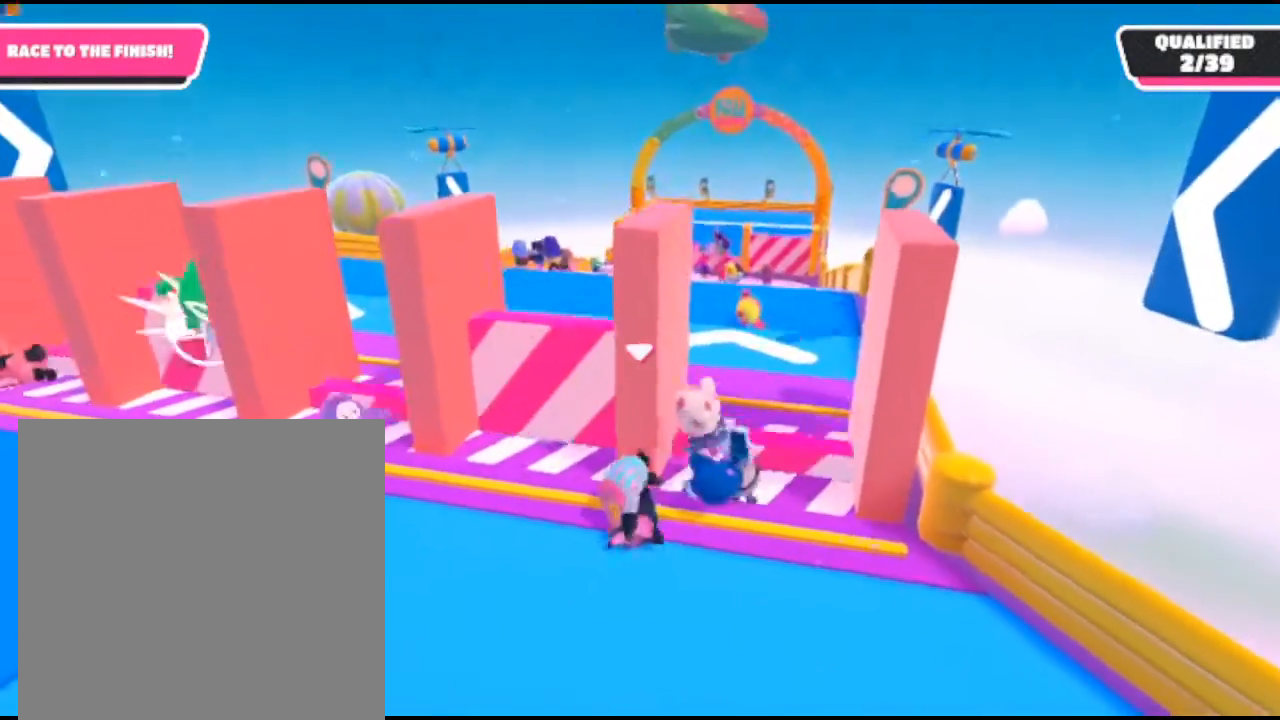
{"buttons": [], "left_stick": "up-right", "right_stick": "center", "events": []}
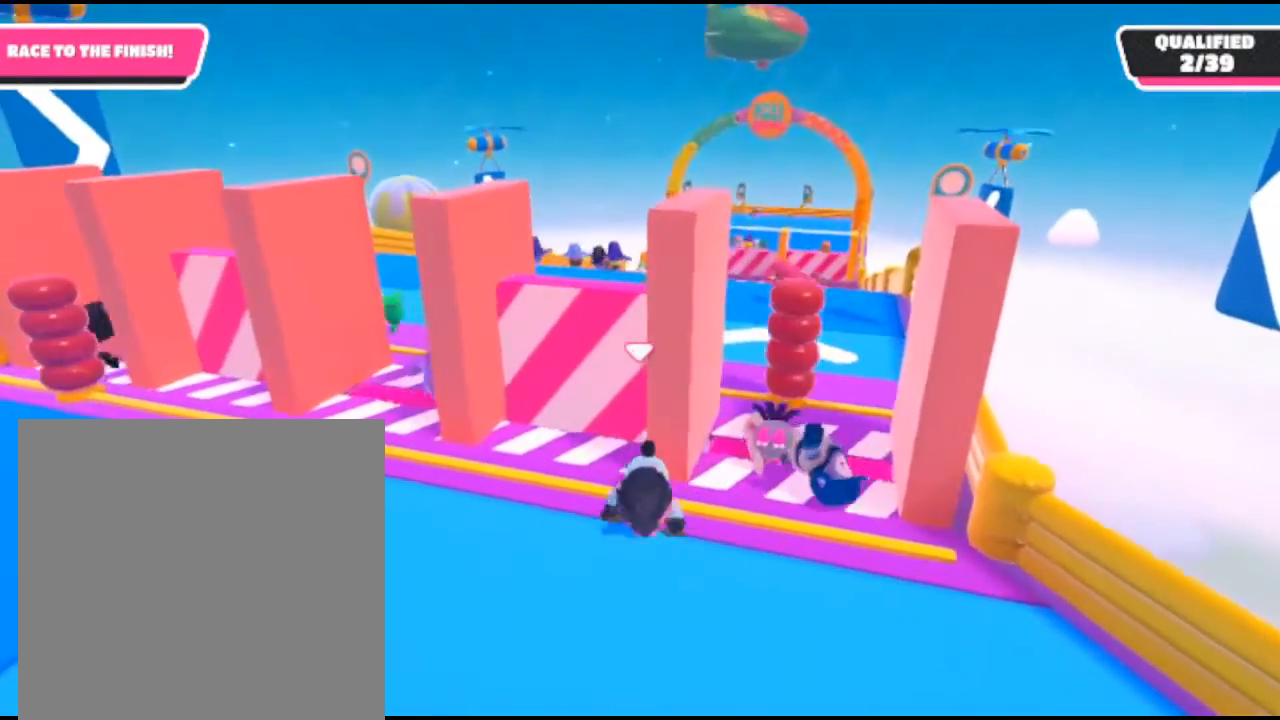
{"buttons": [], "left_stick": "up-right", "right_stick": "center", "events": []}
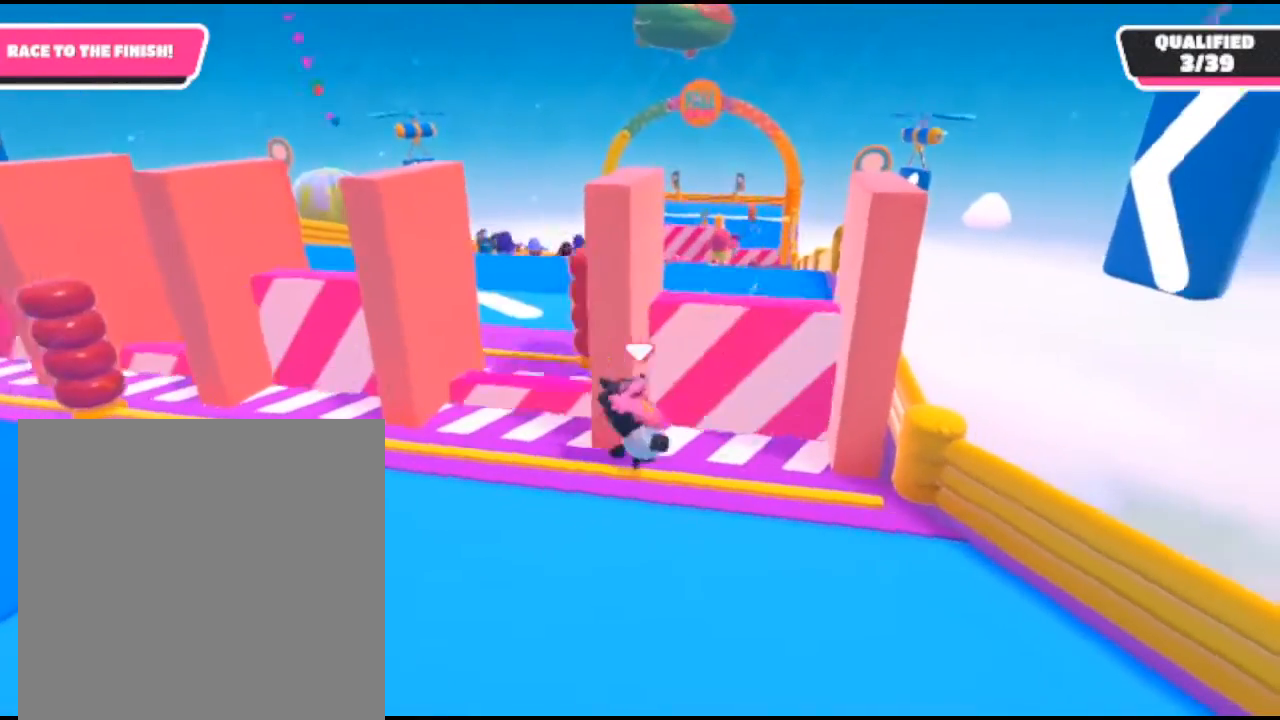
{"buttons": [], "left_stick": "center", "right_stick": "center", "events": [[300, "left_stick", "up"], [467, "left_stick", "center"]]}